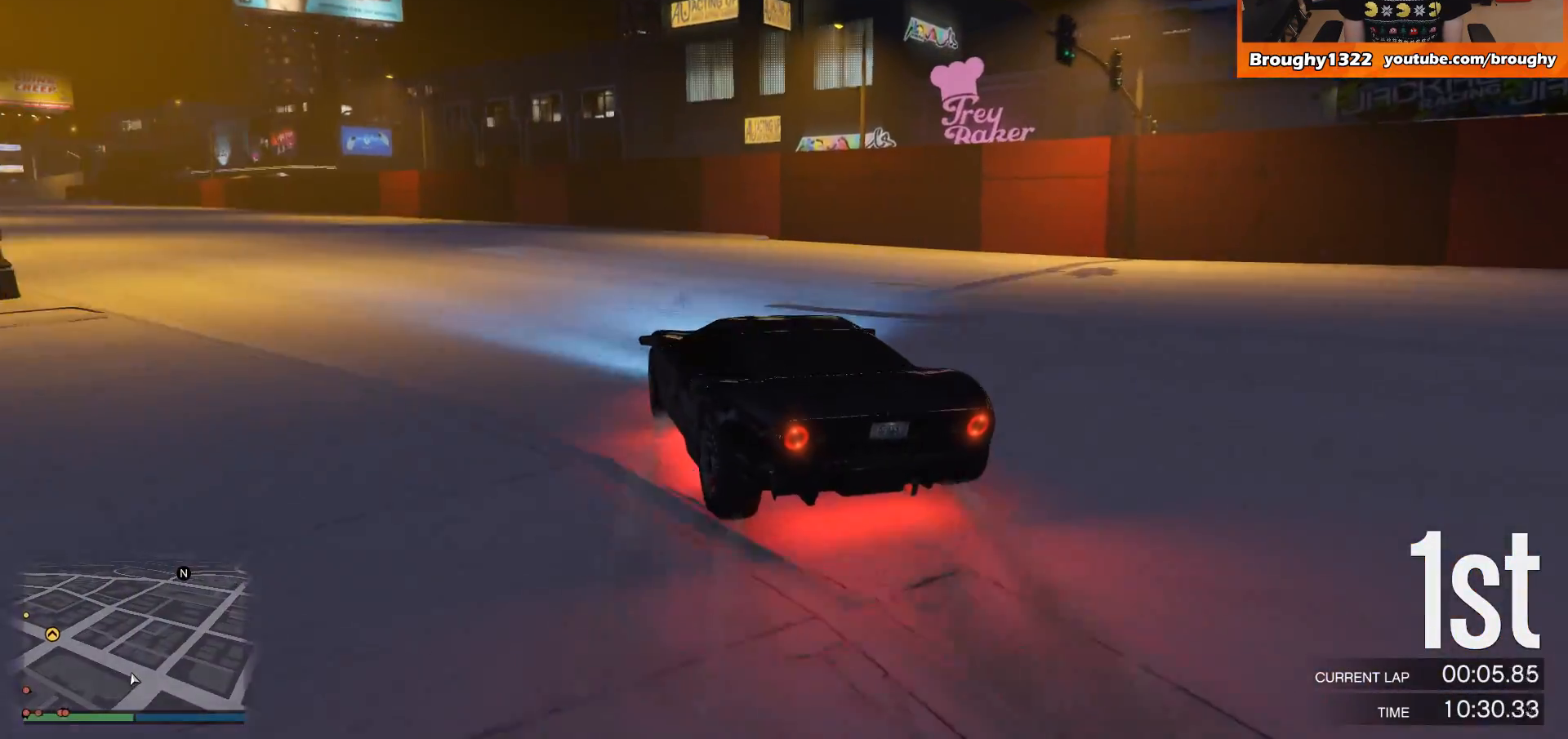
Gameplay with a controller (Xbox layout); each line is a JSON object with the inputs held at the frame after it. "events" lists button and stick changes between this image and that frame as [ms after this image, input, new state], when the widget could be followed in between. Not read: L3 R3.
{"buttons": ["R2"], "left_stick": "up-left", "right_stick": "center", "events": [[33, "left_stick", "up-left"], [300, "left_stick", "center"], [467, "left_stick", "up-left"]]}
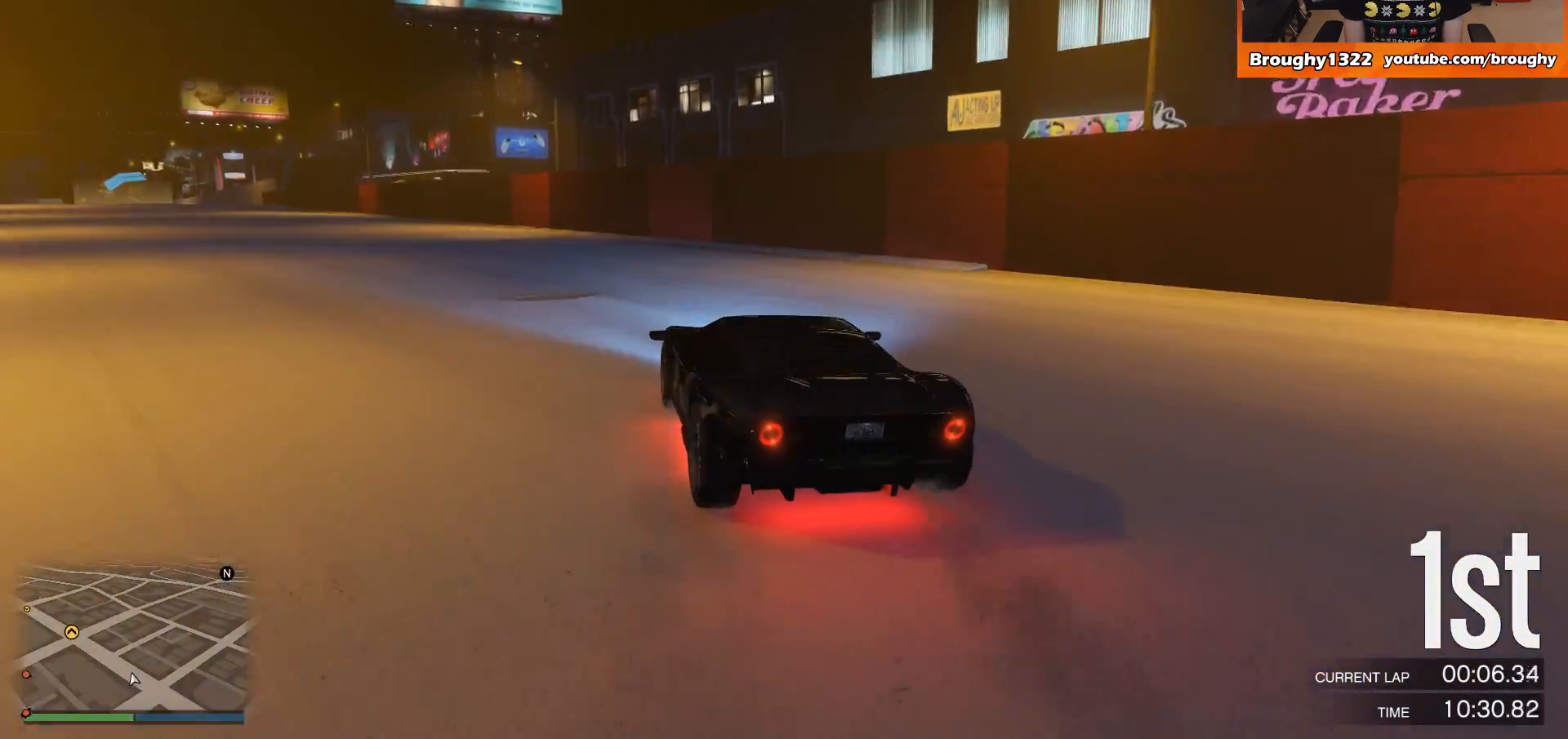
{"buttons": ["R2"], "left_stick": "center", "right_stick": "center", "events": [[401, "left_stick", "center"]]}
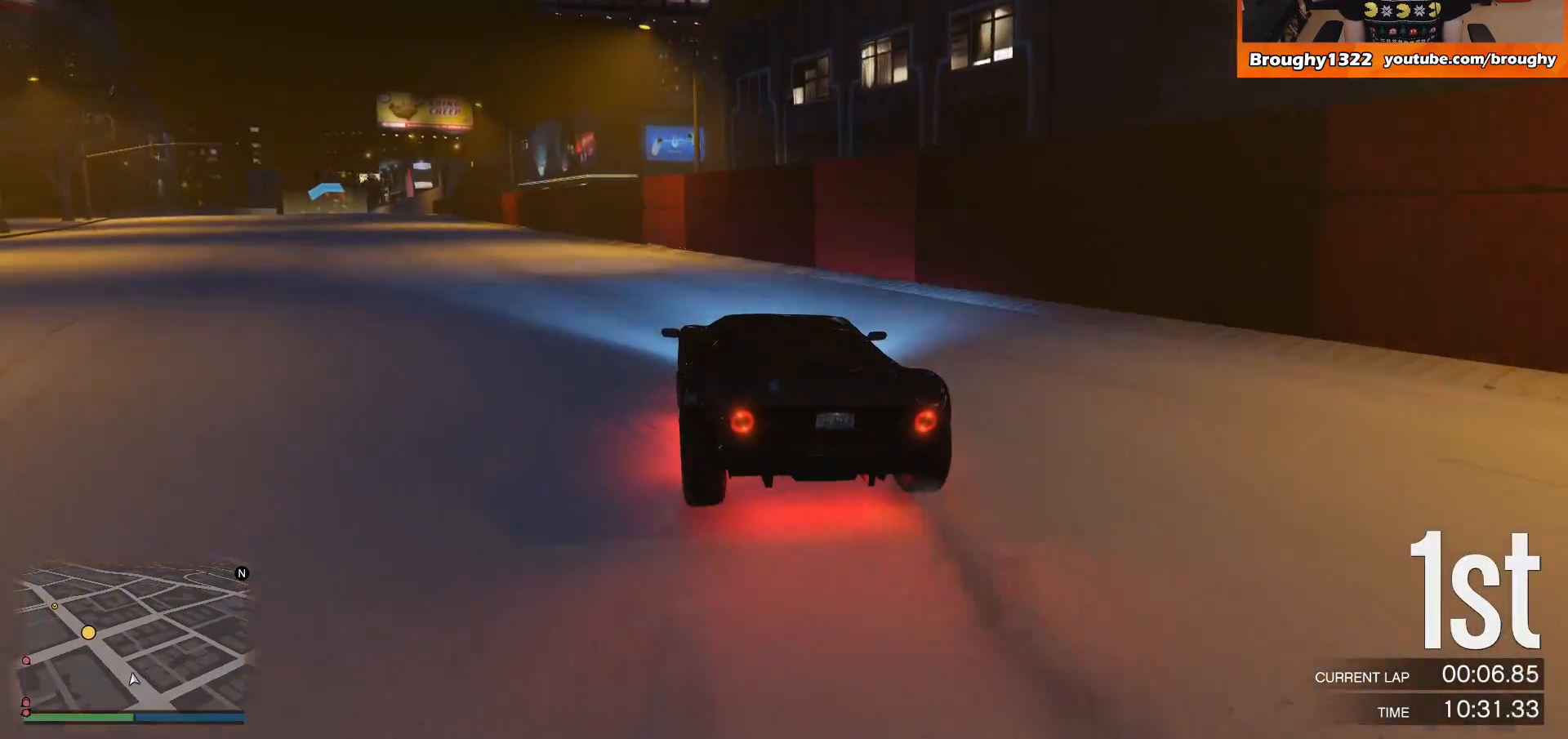
{"buttons": ["R2"], "left_stick": "center", "right_stick": "center", "events": [[33, "left_stick", "up-left"], [183, "left_stick", "center"], [300, "left_stick", "up-left"], [434, "left_stick", "center"]]}
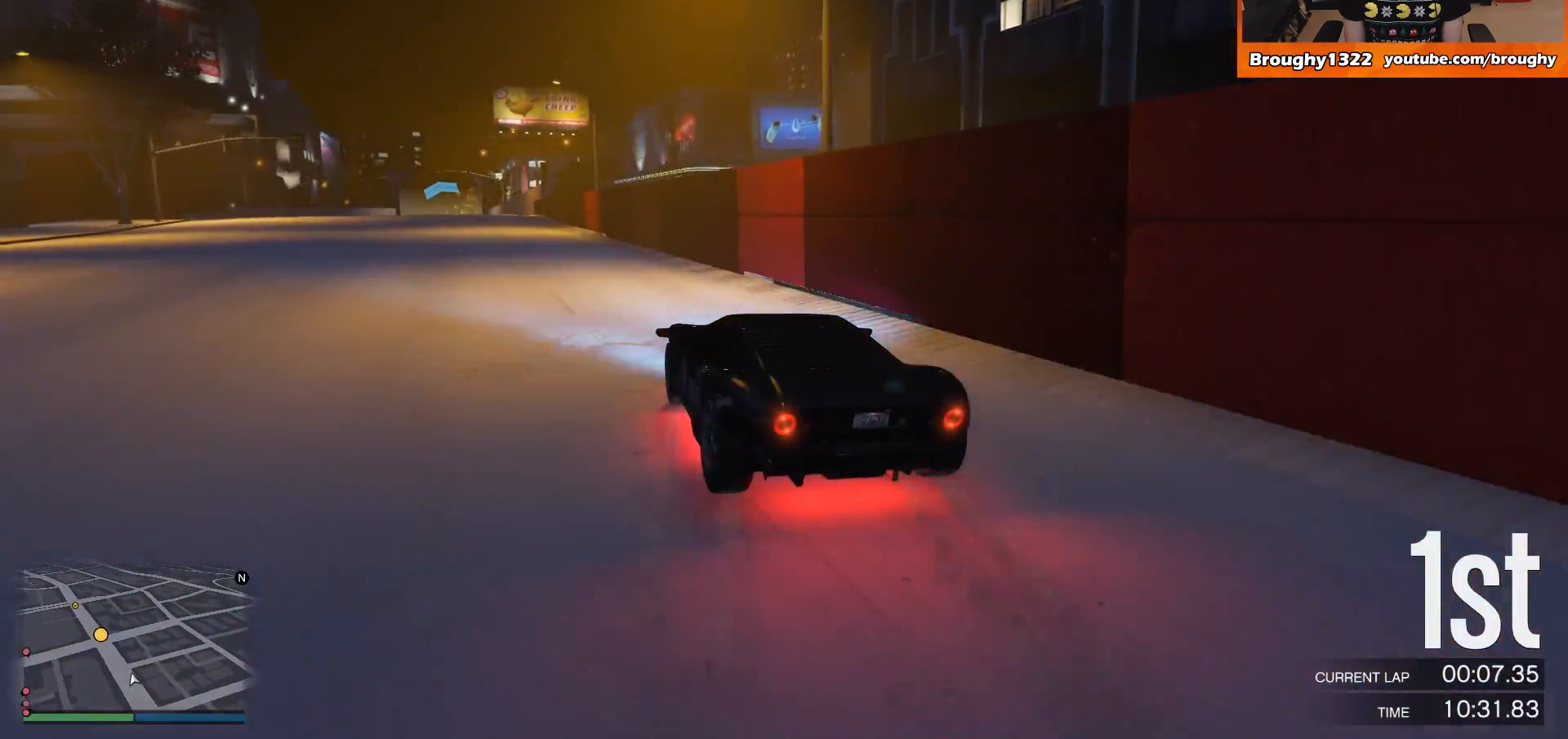
{"buttons": ["R2"], "left_stick": "center", "right_stick": "center", "events": [[251, "left_stick", "left"], [434, "left_stick", "center"]]}
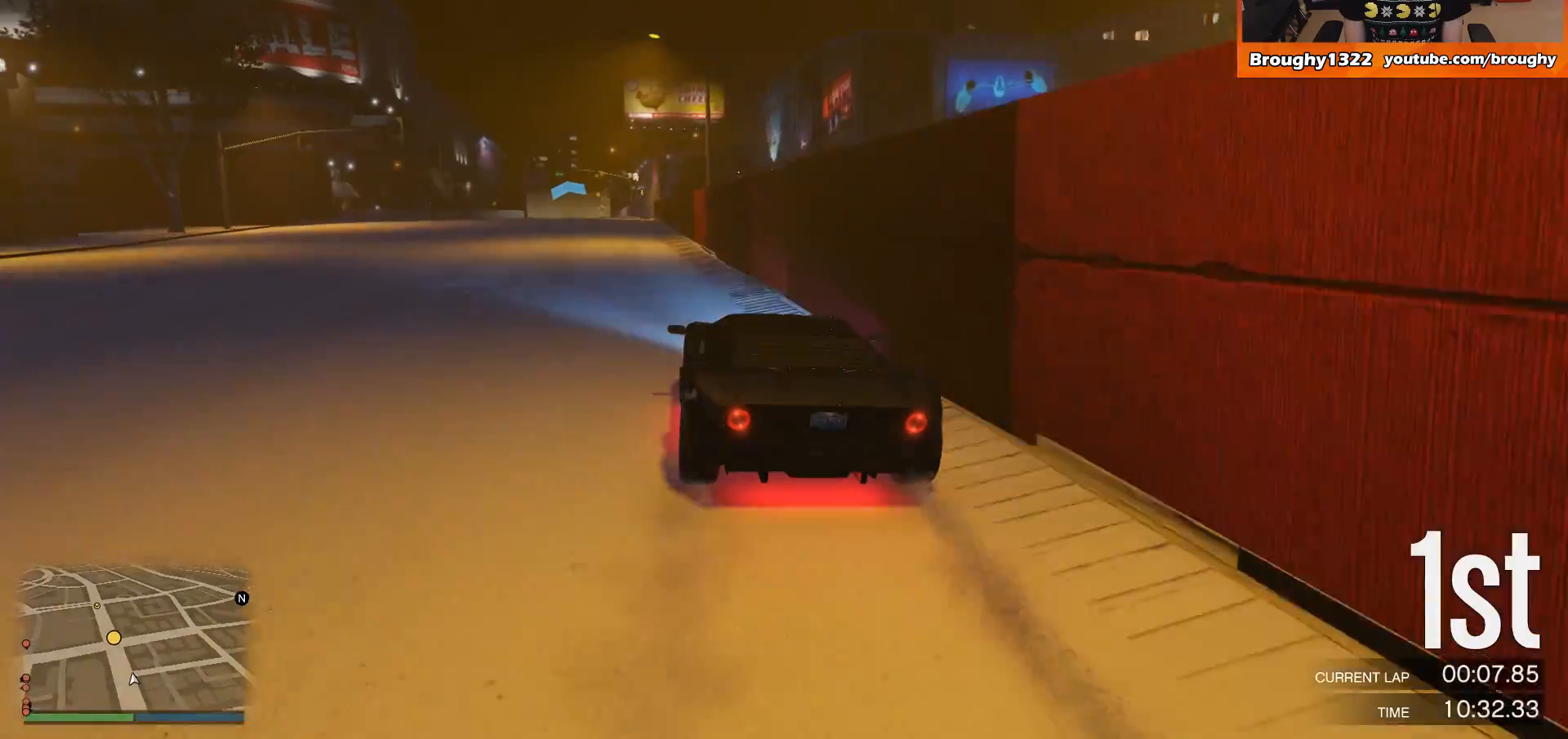
{"buttons": ["R2"], "left_stick": "center", "right_stick": "center", "events": [[33, "left_stick", "left"], [167, "left_stick", "center"]]}
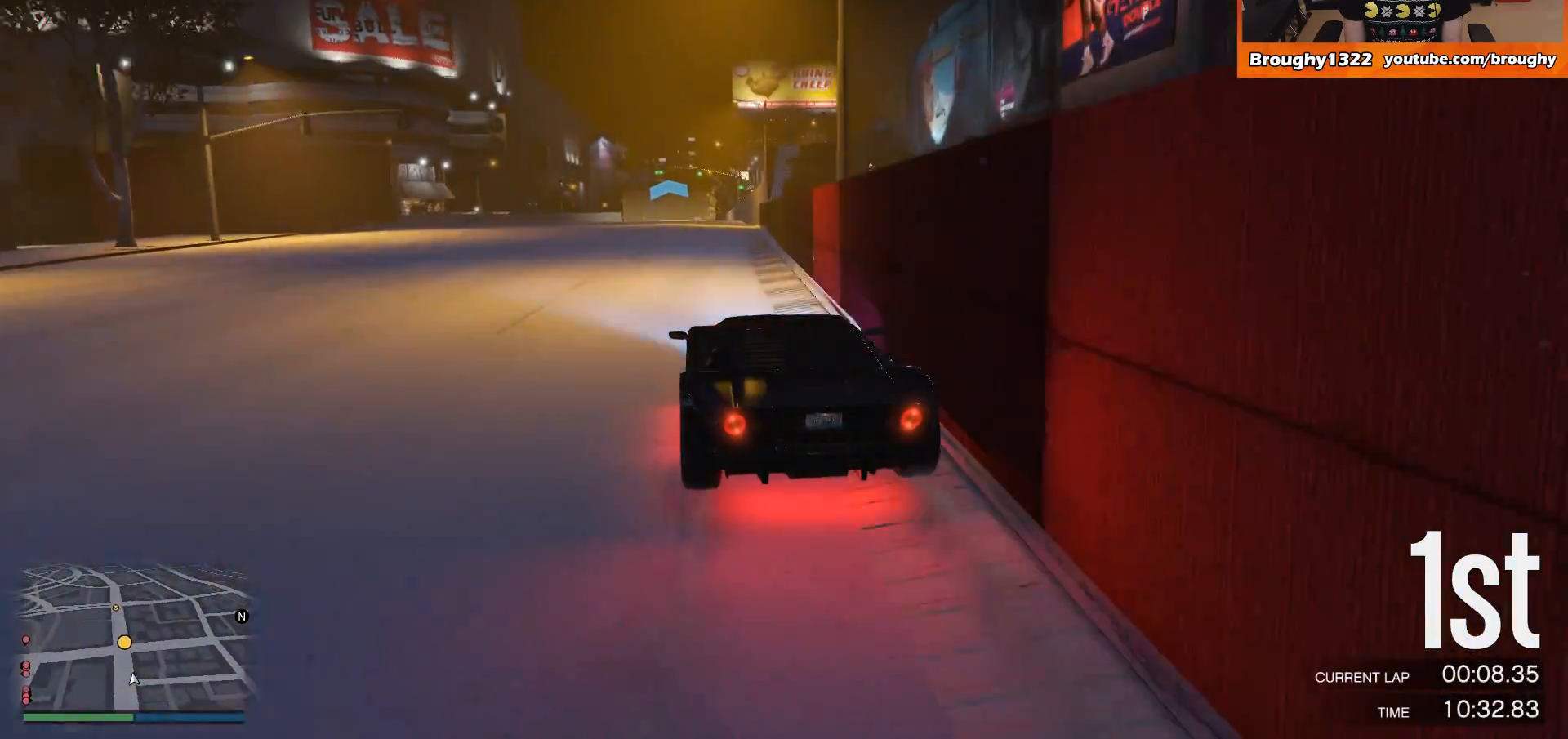
{"buttons": ["R2"], "left_stick": "center", "right_stick": "center", "events": []}
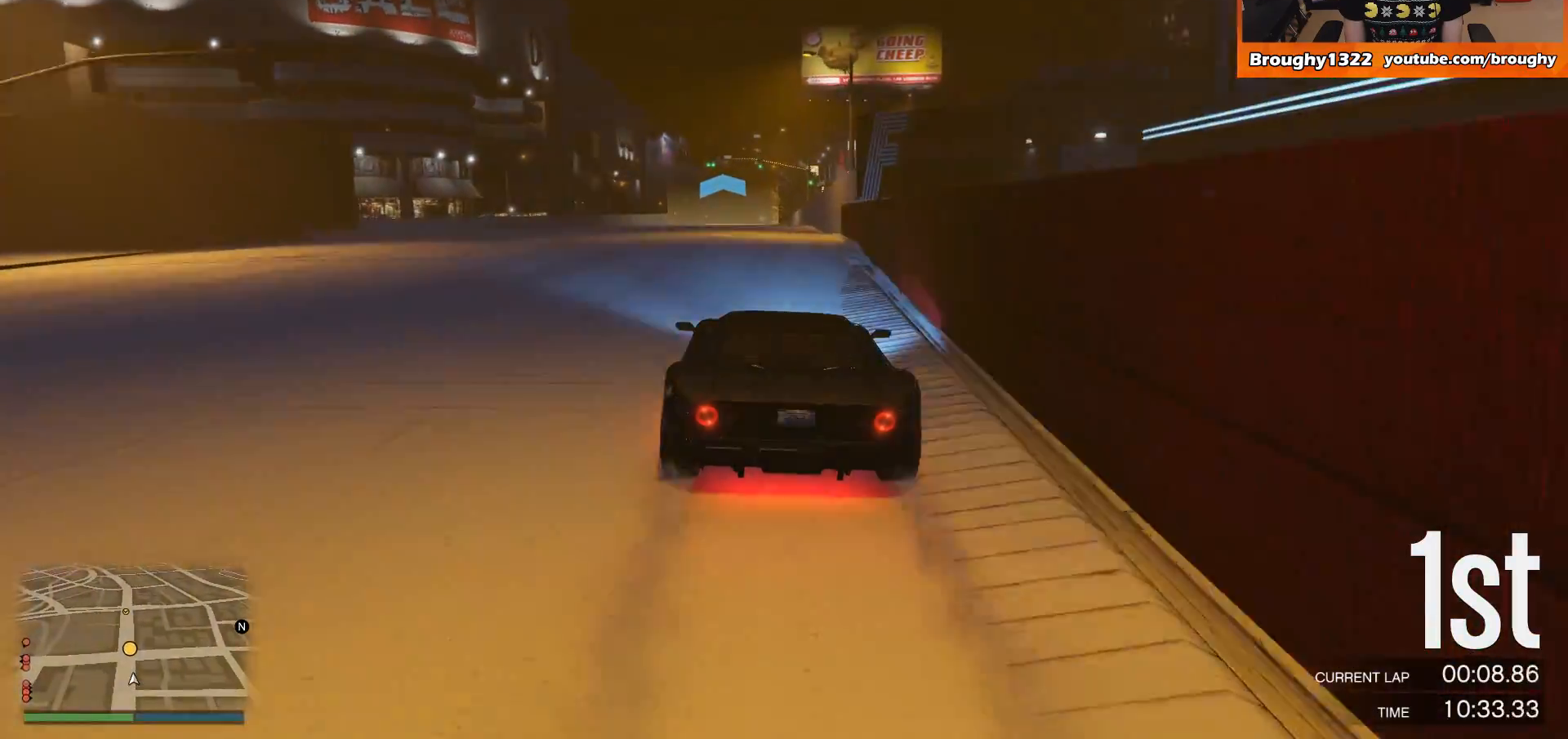
{"buttons": ["R2"], "left_stick": "center", "right_stick": "center", "events": []}
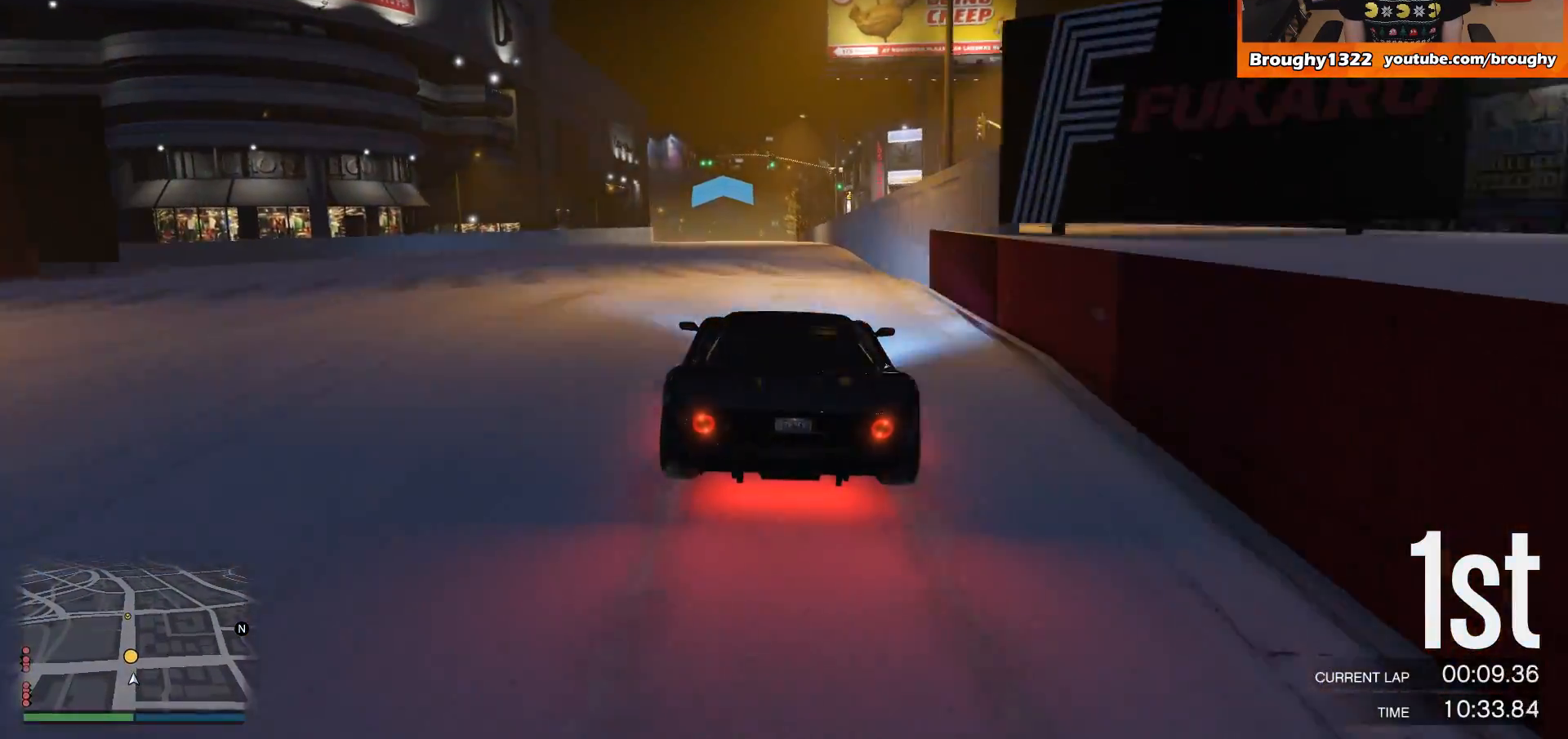
{"buttons": ["R2"], "left_stick": "center", "right_stick": "center", "events": []}
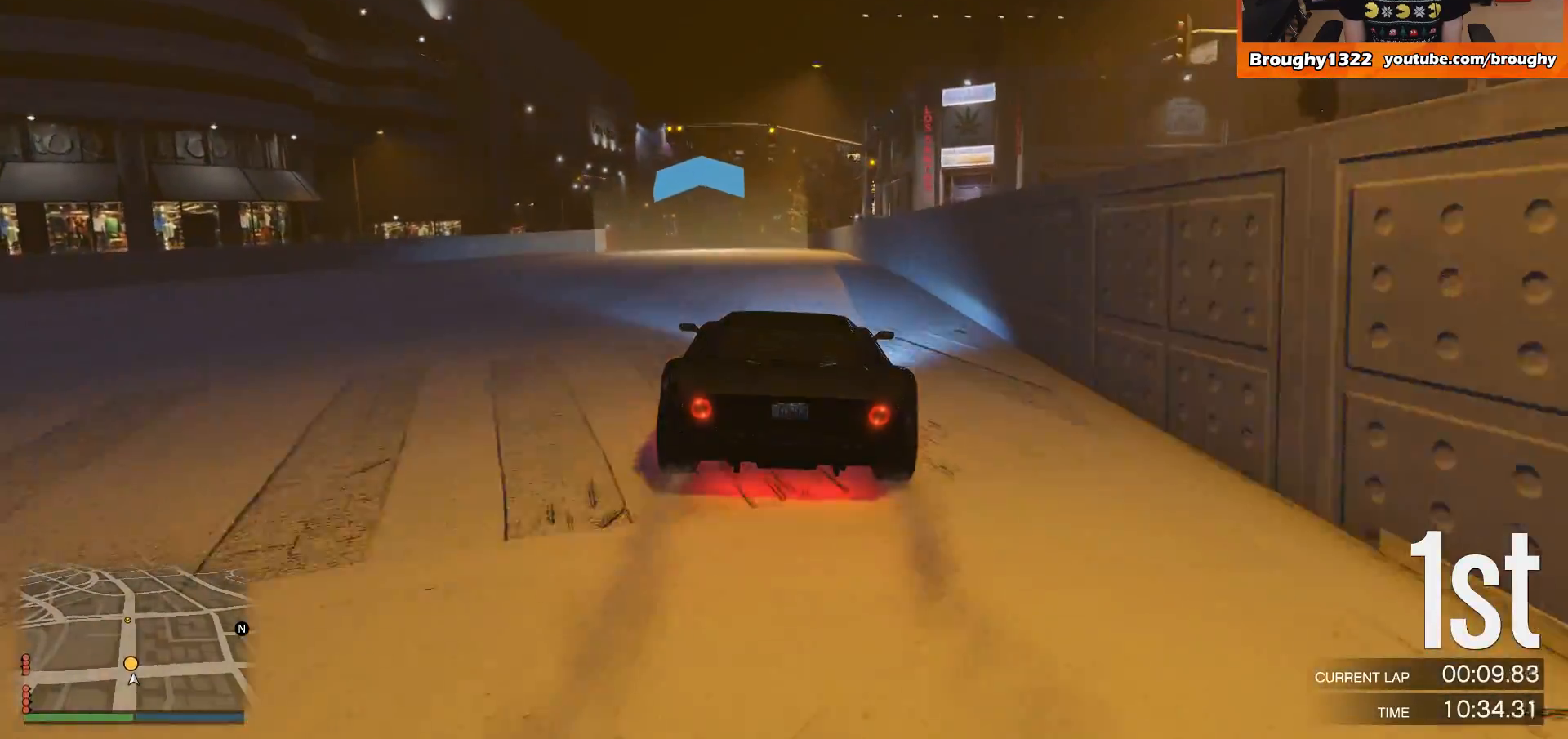
{"buttons": ["R2"], "left_stick": "right", "right_stick": "center", "events": [[467, "left_stick", "right"]]}
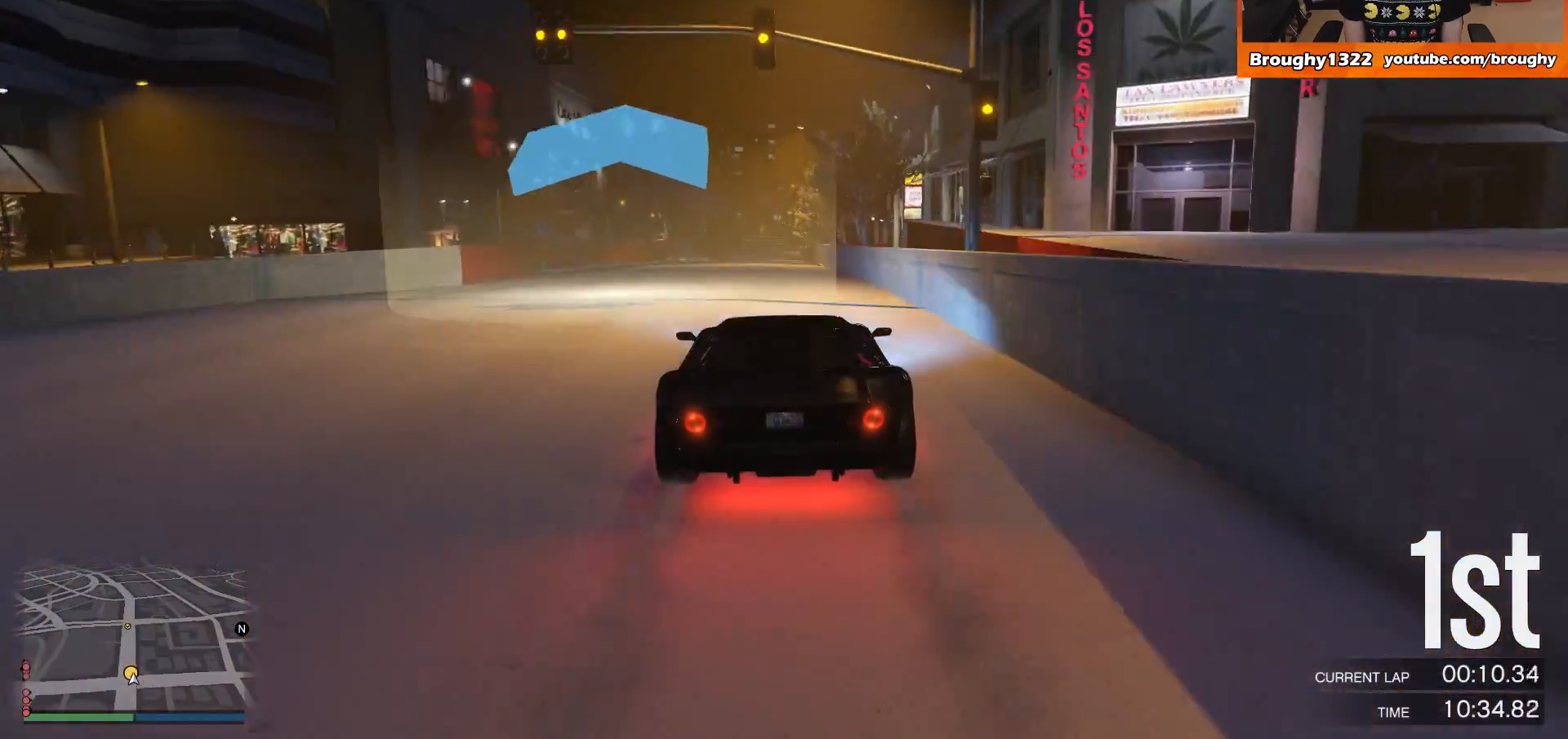
{"buttons": ["R2"], "left_stick": "up-left", "right_stick": "center", "events": [[150, "left_stick", "center"], [433, "left_stick", "up-left"]]}
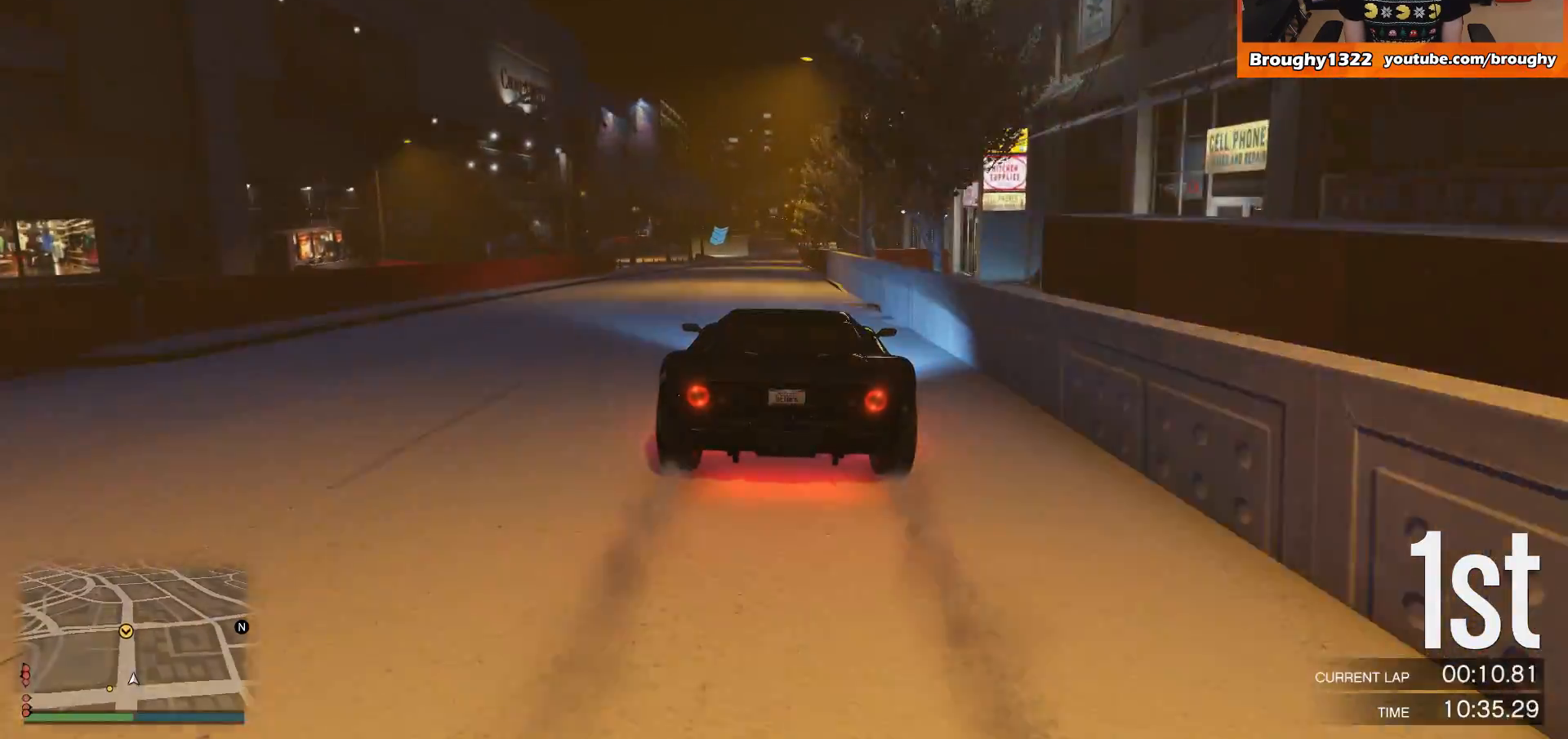
{"buttons": ["R2"], "left_stick": "up-left", "right_stick": "center", "events": [[84, "left_stick", "center"], [467, "left_stick", "up-left"]]}
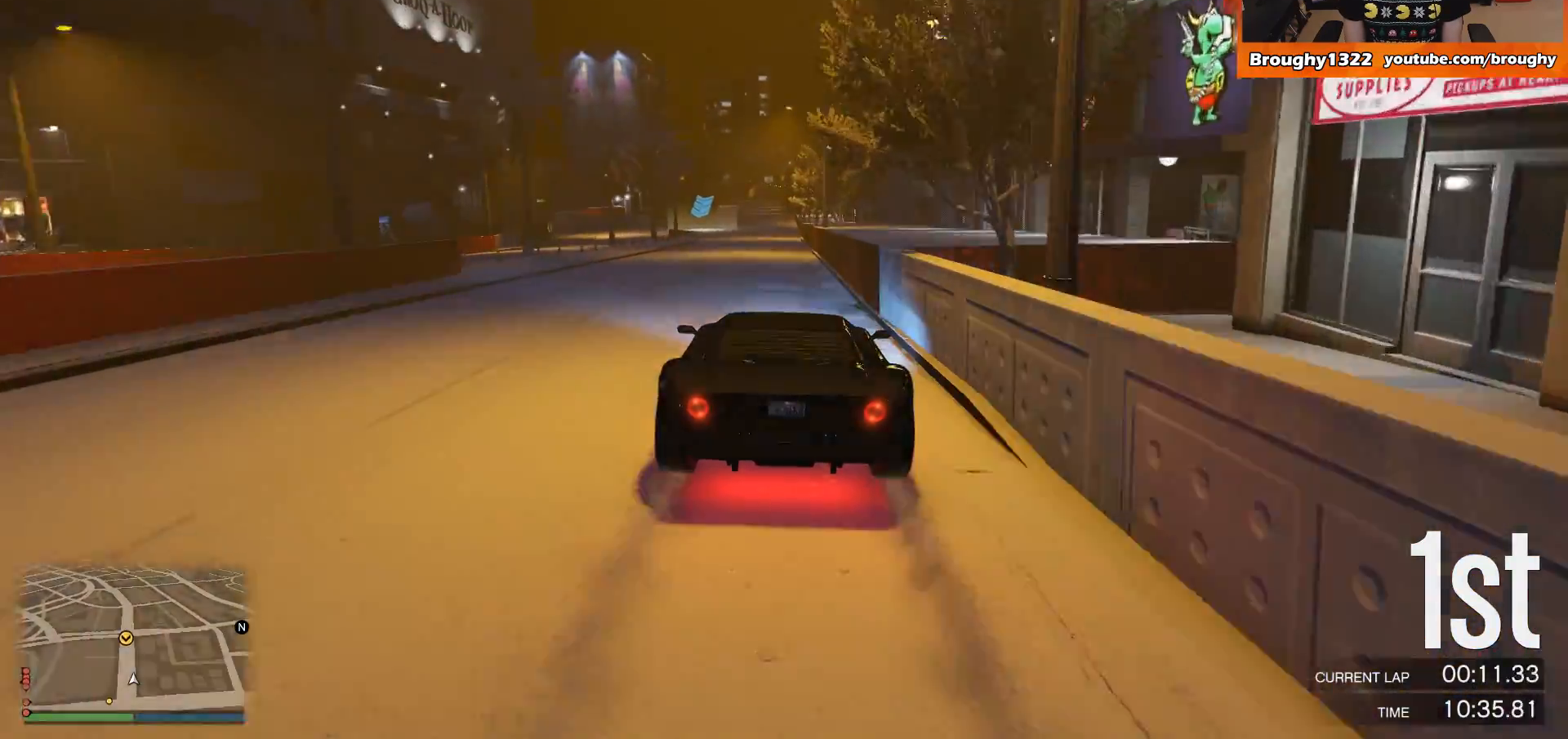
{"buttons": ["R2"], "left_stick": "center", "right_stick": "center", "events": [[66, "left_stick", "center"]]}
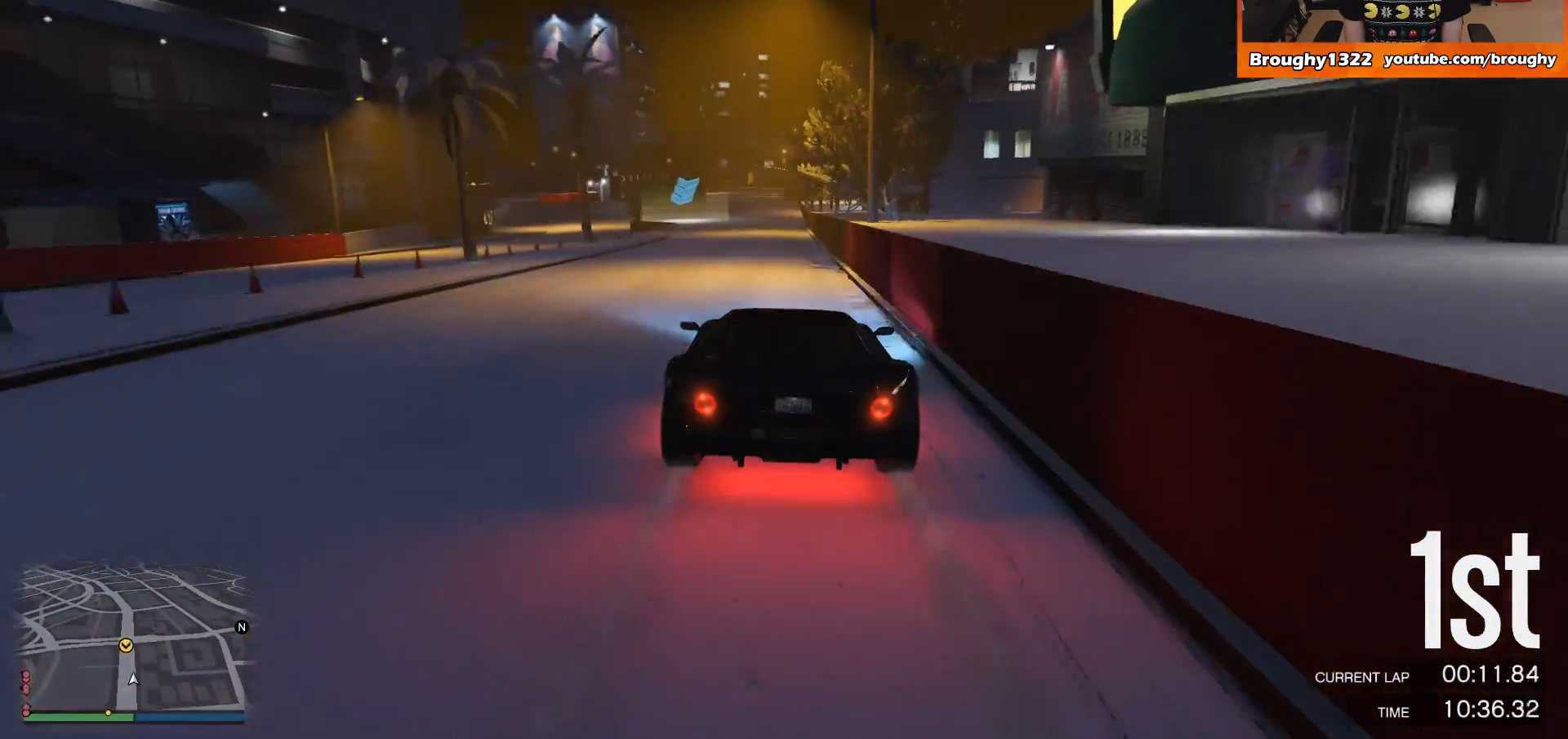
{"buttons": ["L2"], "left_stick": "center", "right_stick": "center", "events": [[167, "left_stick", "right"], [300, "L2", "down"], [300, "left_stick", "center"], [334, "R2", "up"], [384, "left_stick", "right"], [501, "left_stick", "center"]]}
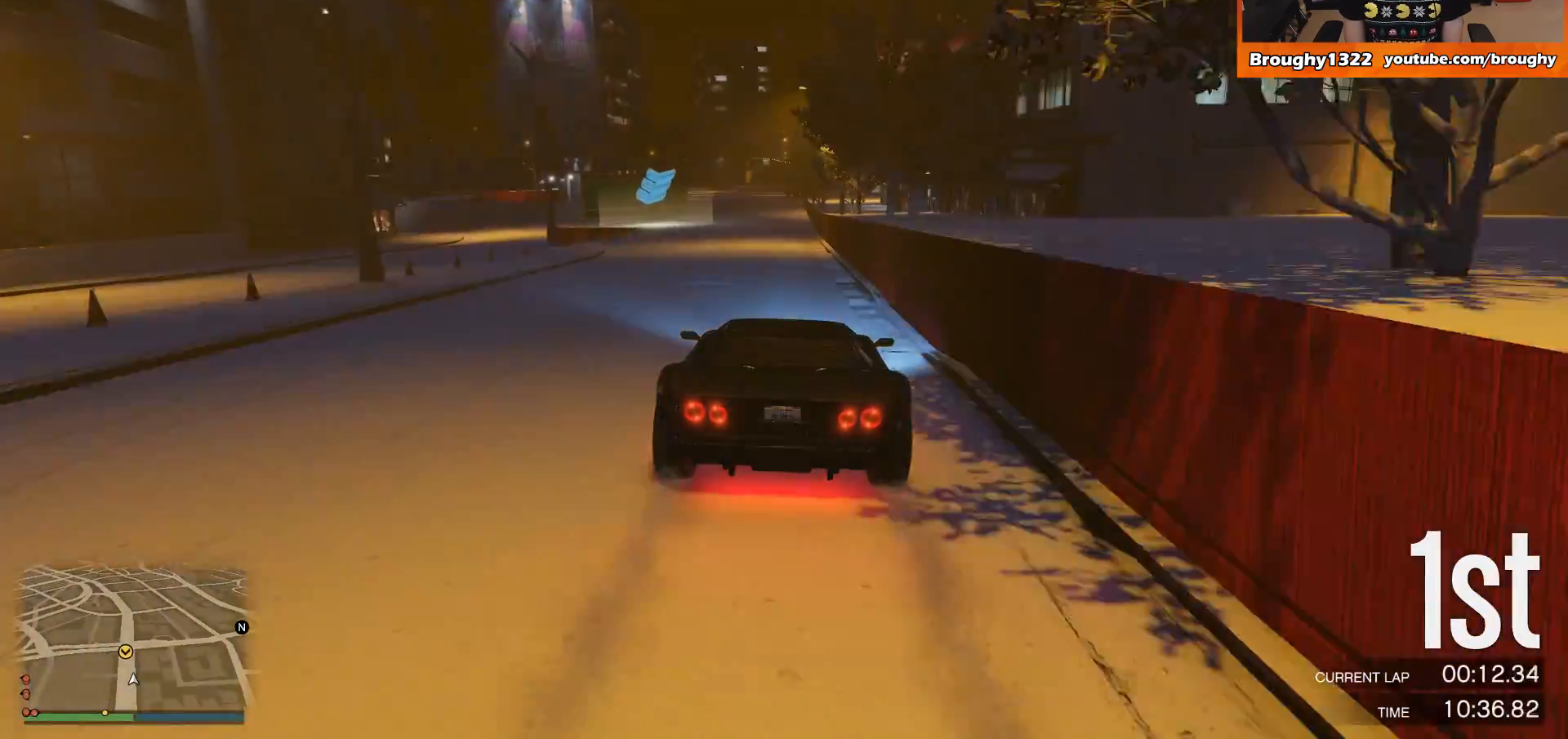
{"buttons": ["L2"], "left_stick": "center", "right_stick": "center", "events": [[133, "left_stick", "right"], [267, "left_stick", "center"]]}
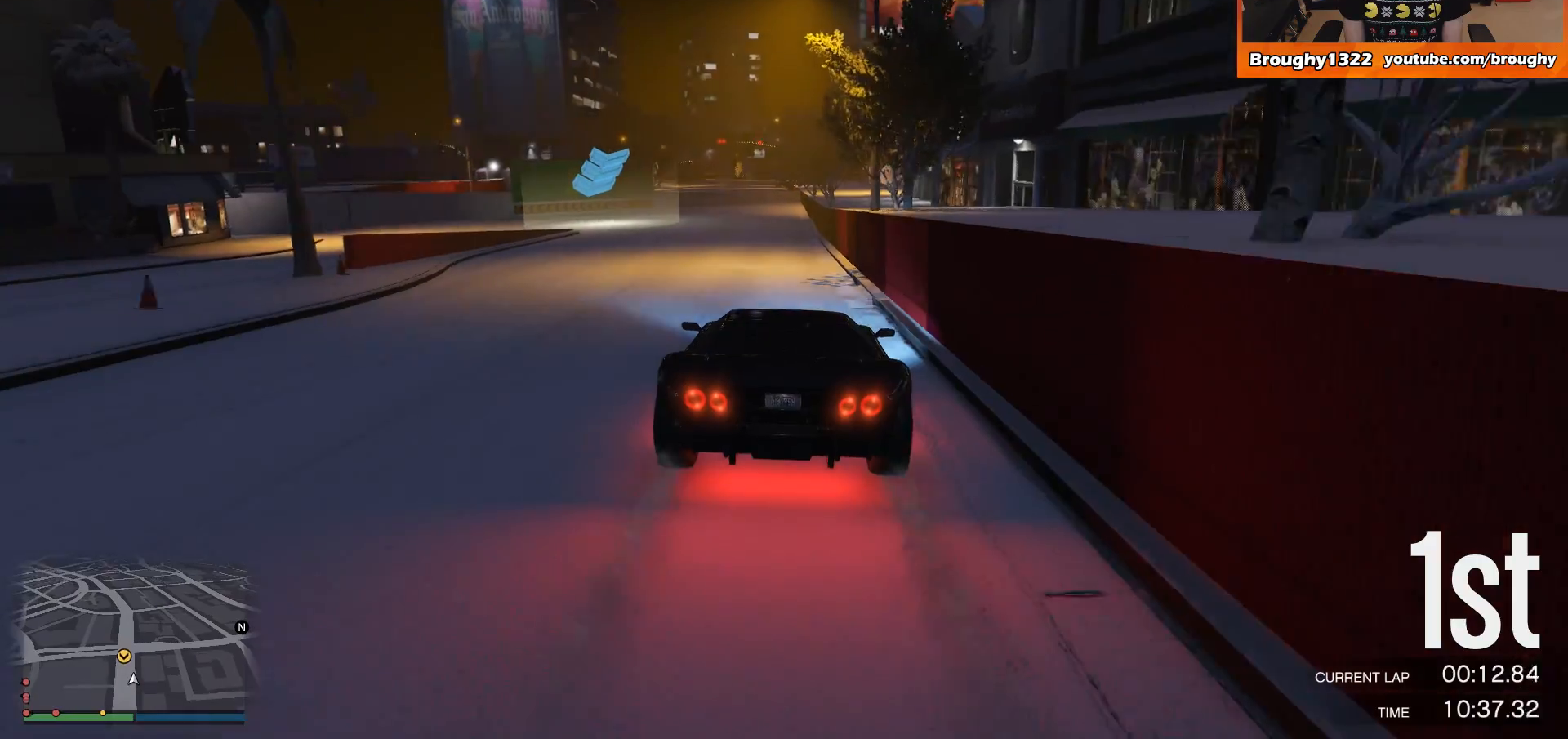
{"buttons": [], "left_stick": "center", "right_stick": "center", "events": [[401, "L2", "up"]]}
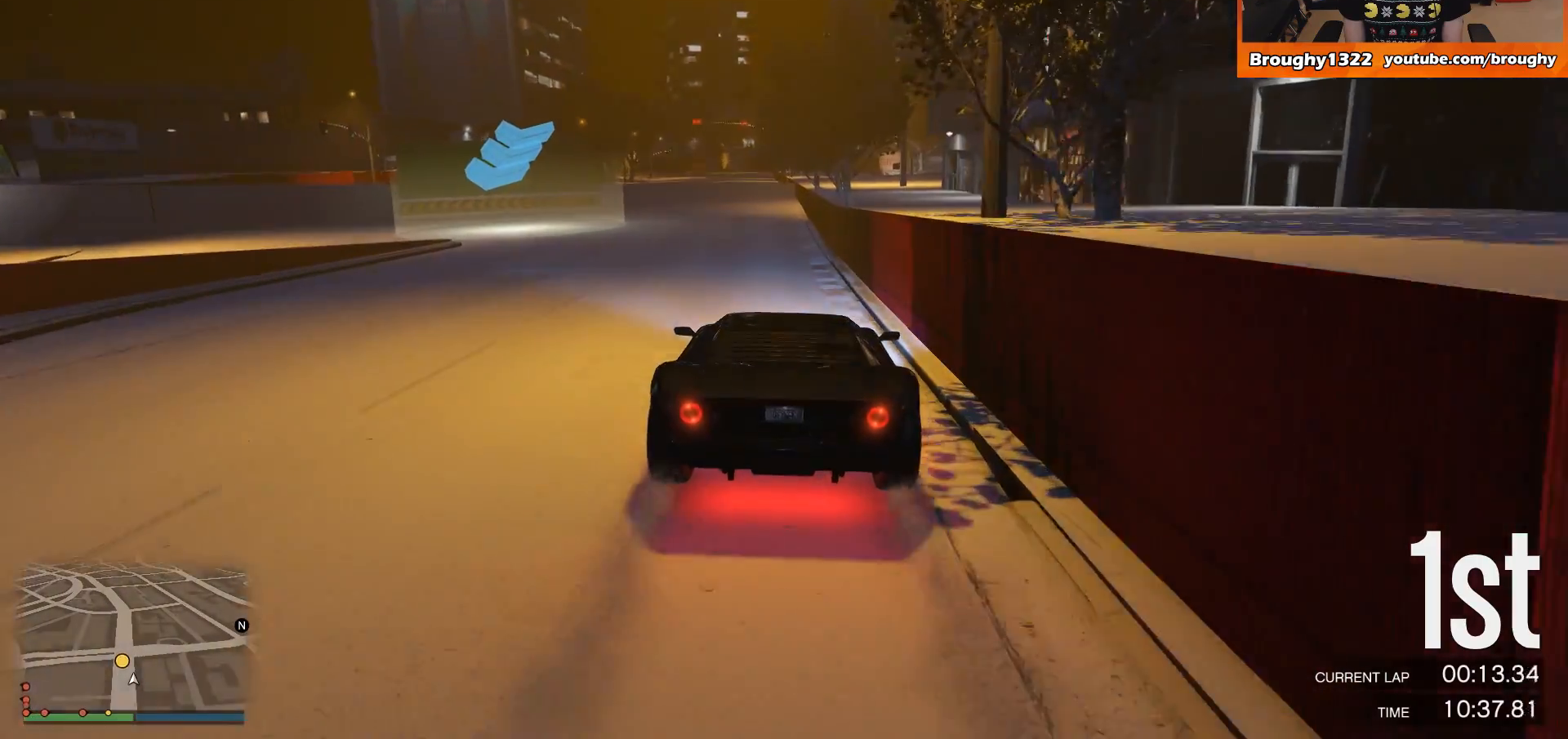
{"buttons": ["L2"], "left_stick": "up-left", "right_stick": "center", "events": [[66, "L2", "down"], [133, "left_stick", "up-left"], [233, "L2", "up"], [333, "L2", "down"]]}
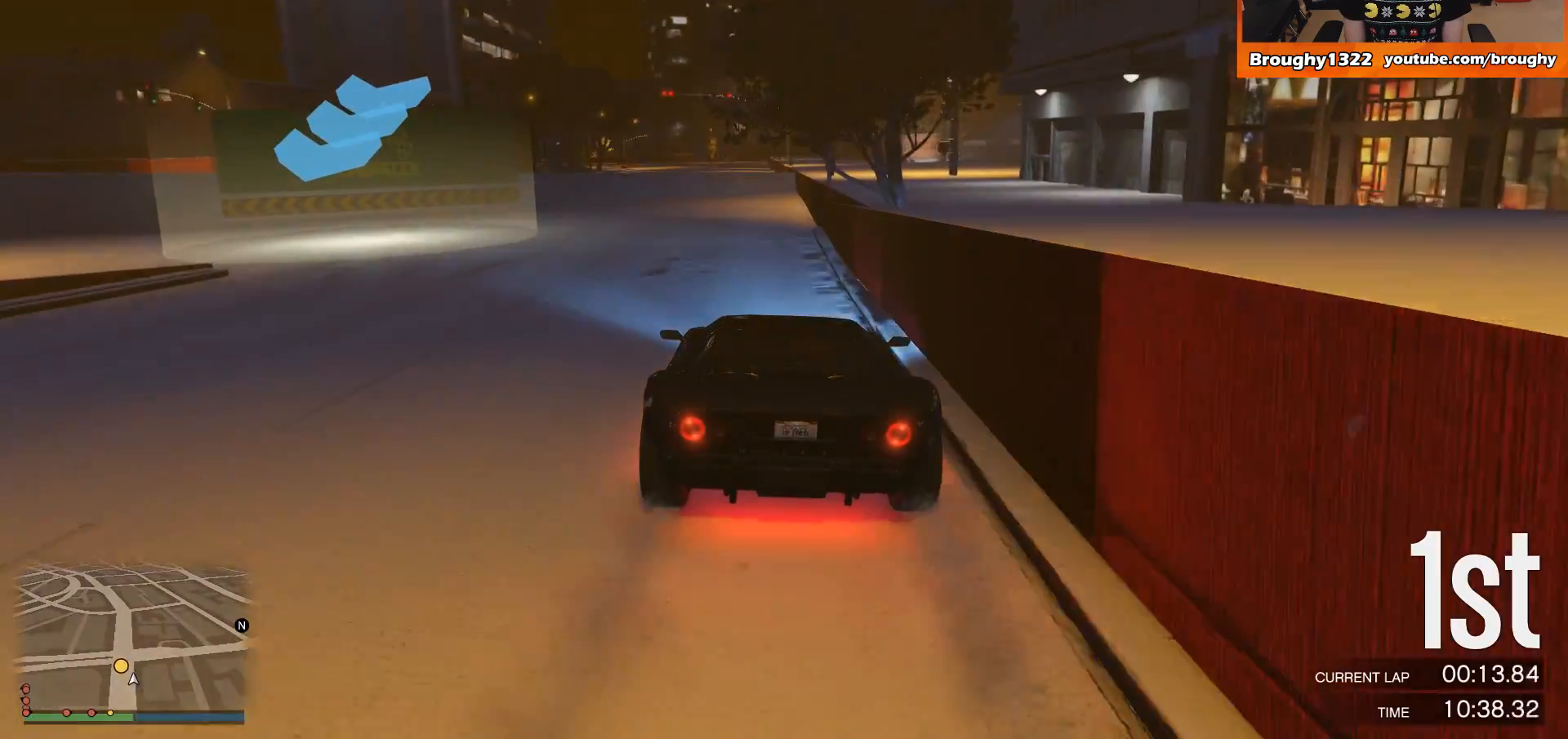
{"buttons": [], "left_stick": "up-left", "right_stick": "center", "events": [[100, "L2", "up"], [167, "L2", "down"], [300, "L2", "up"]]}
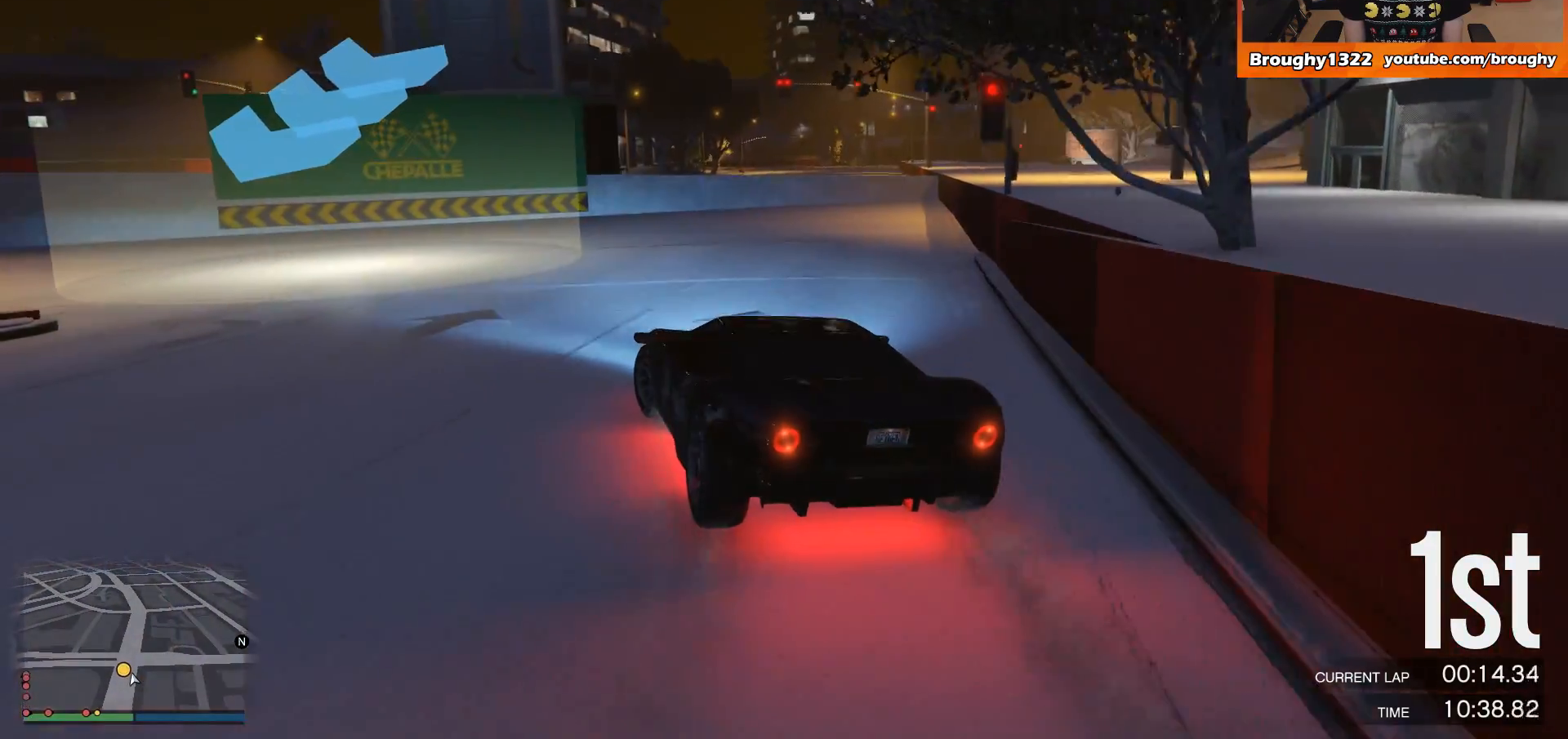
{"buttons": [], "left_stick": "up-left", "right_stick": "center", "events": []}
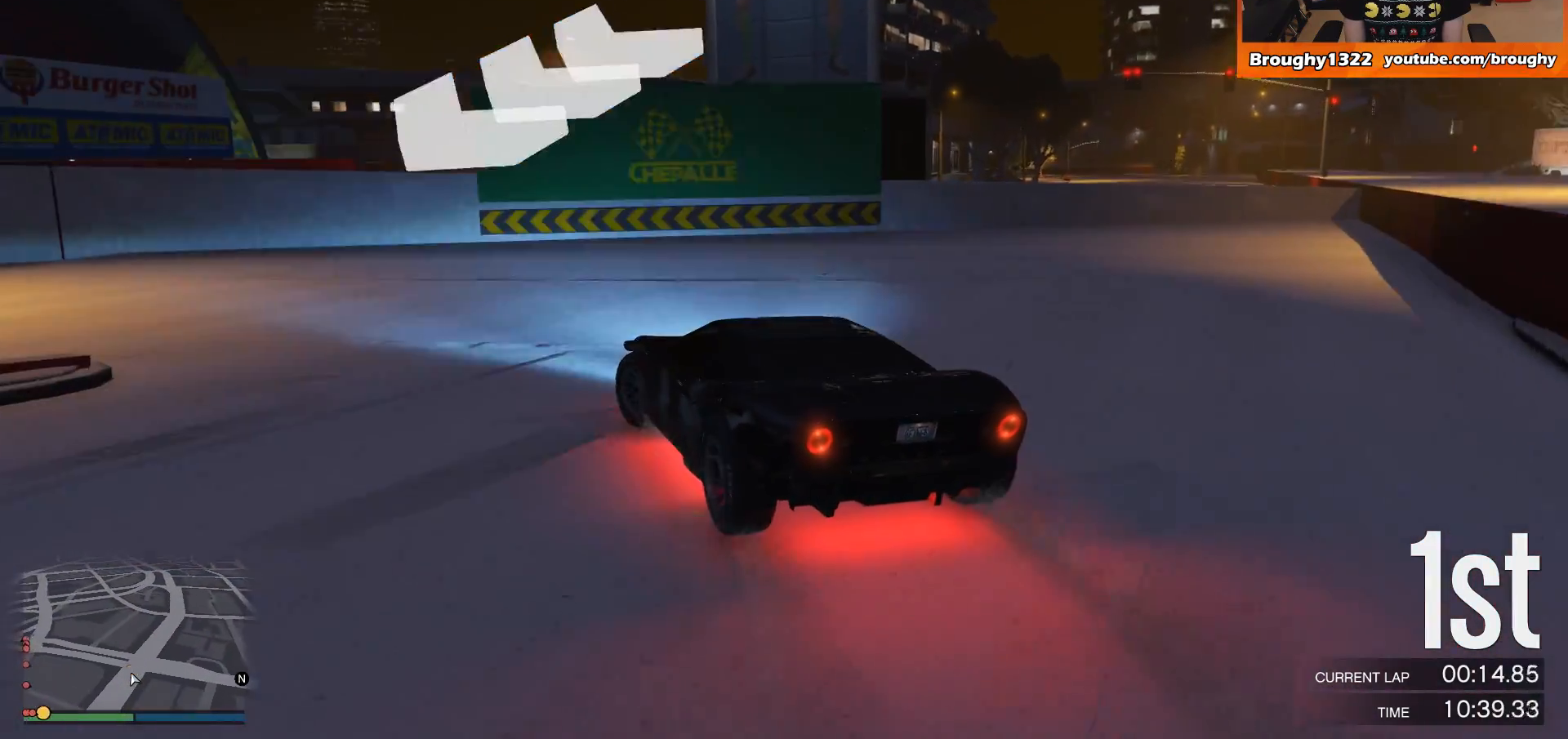
{"buttons": ["R2"], "left_stick": "up-left", "right_stick": "center", "events": [[234, "R2", "down"]]}
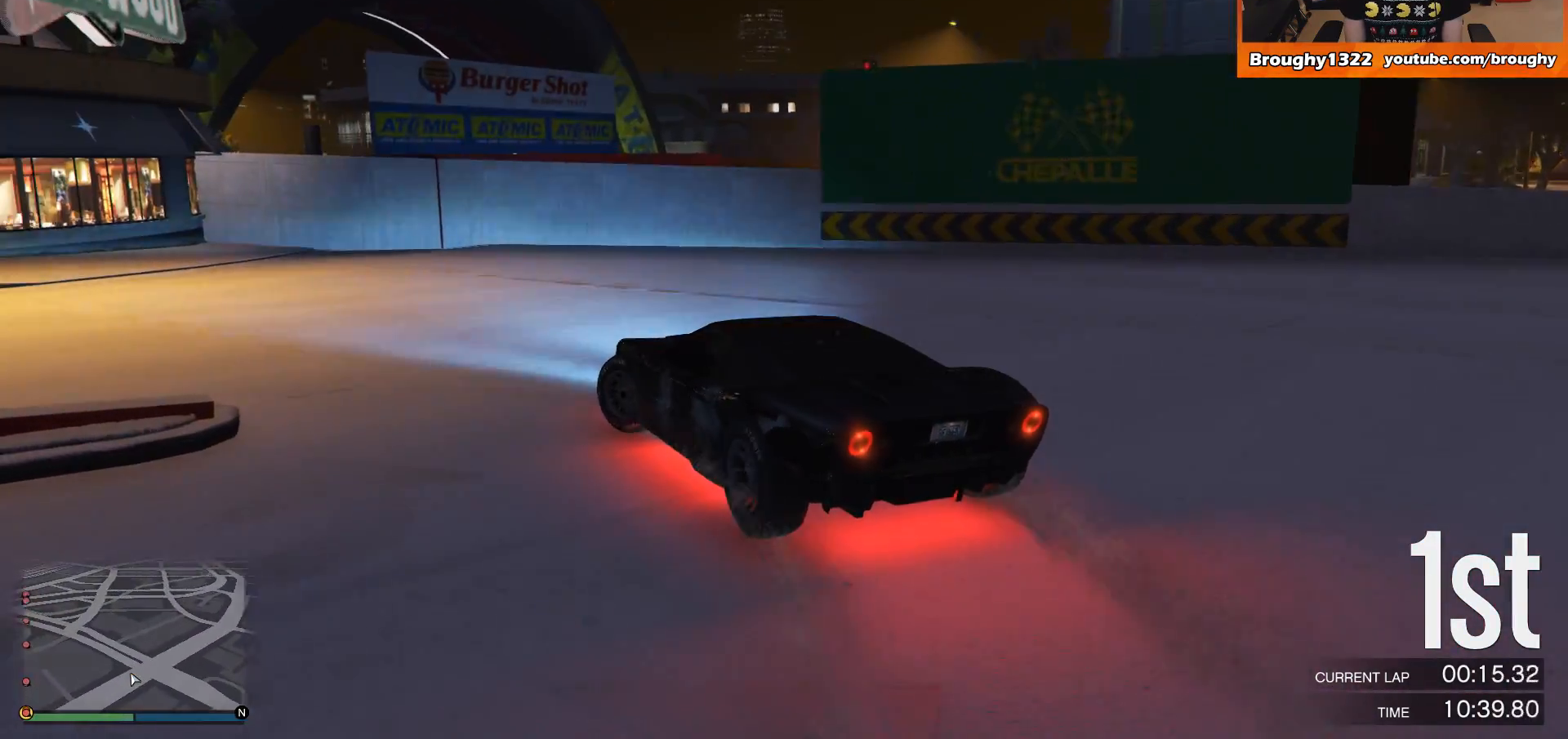
{"buttons": ["R2"], "left_stick": "up-left", "right_stick": "center", "events": []}
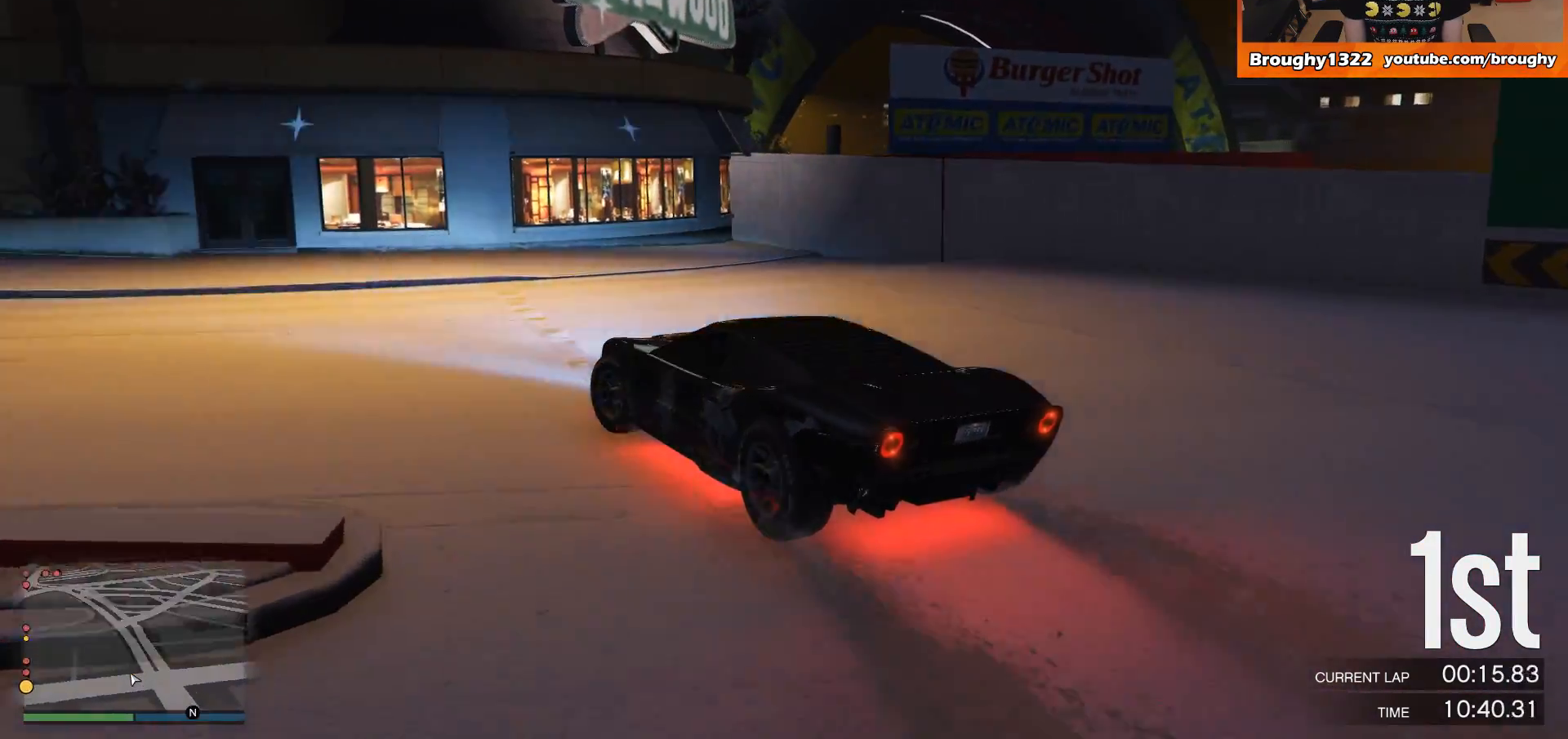
{"buttons": ["R2"], "left_stick": "up-left", "right_stick": "center", "events": []}
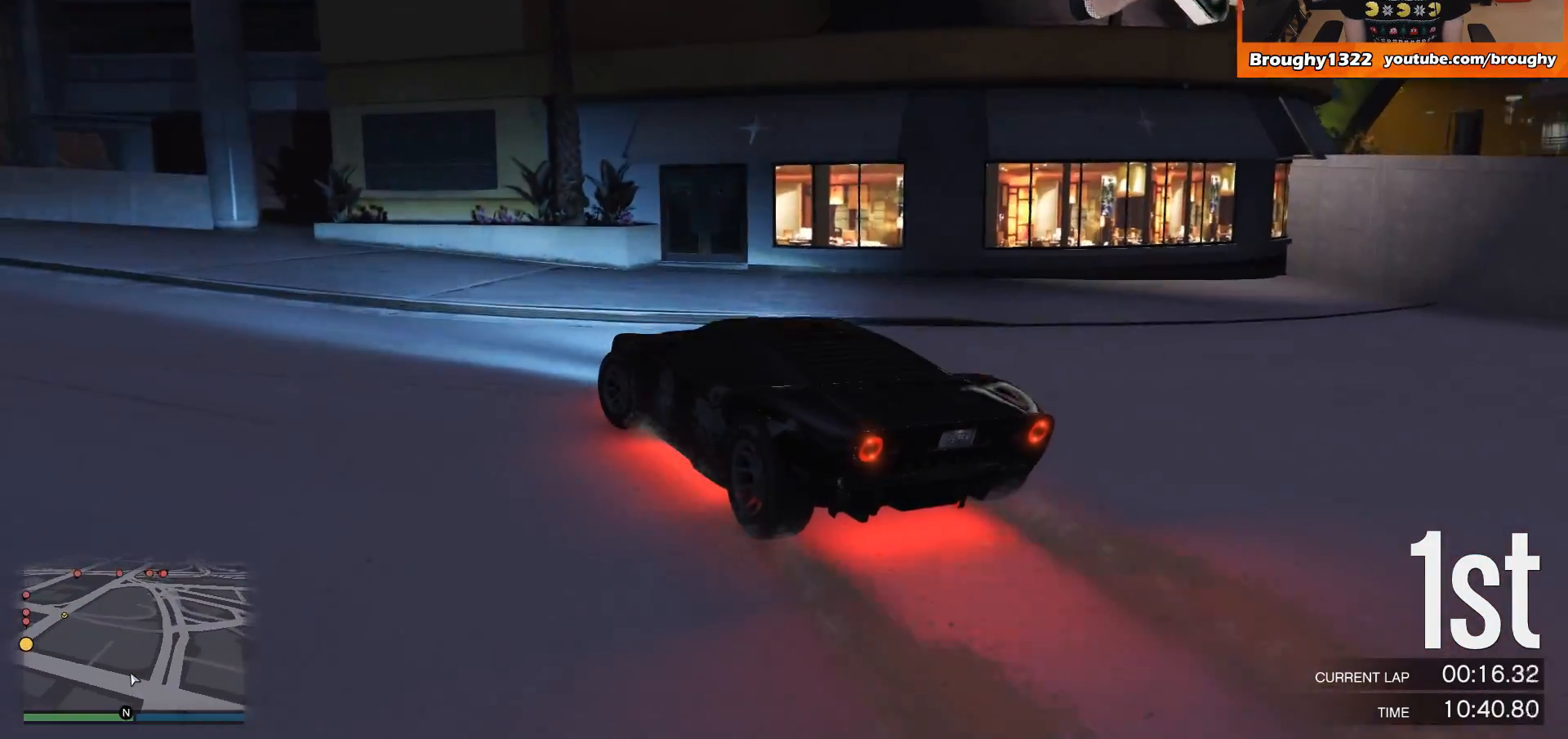
{"buttons": ["R2"], "left_stick": "up-left", "right_stick": "center", "events": []}
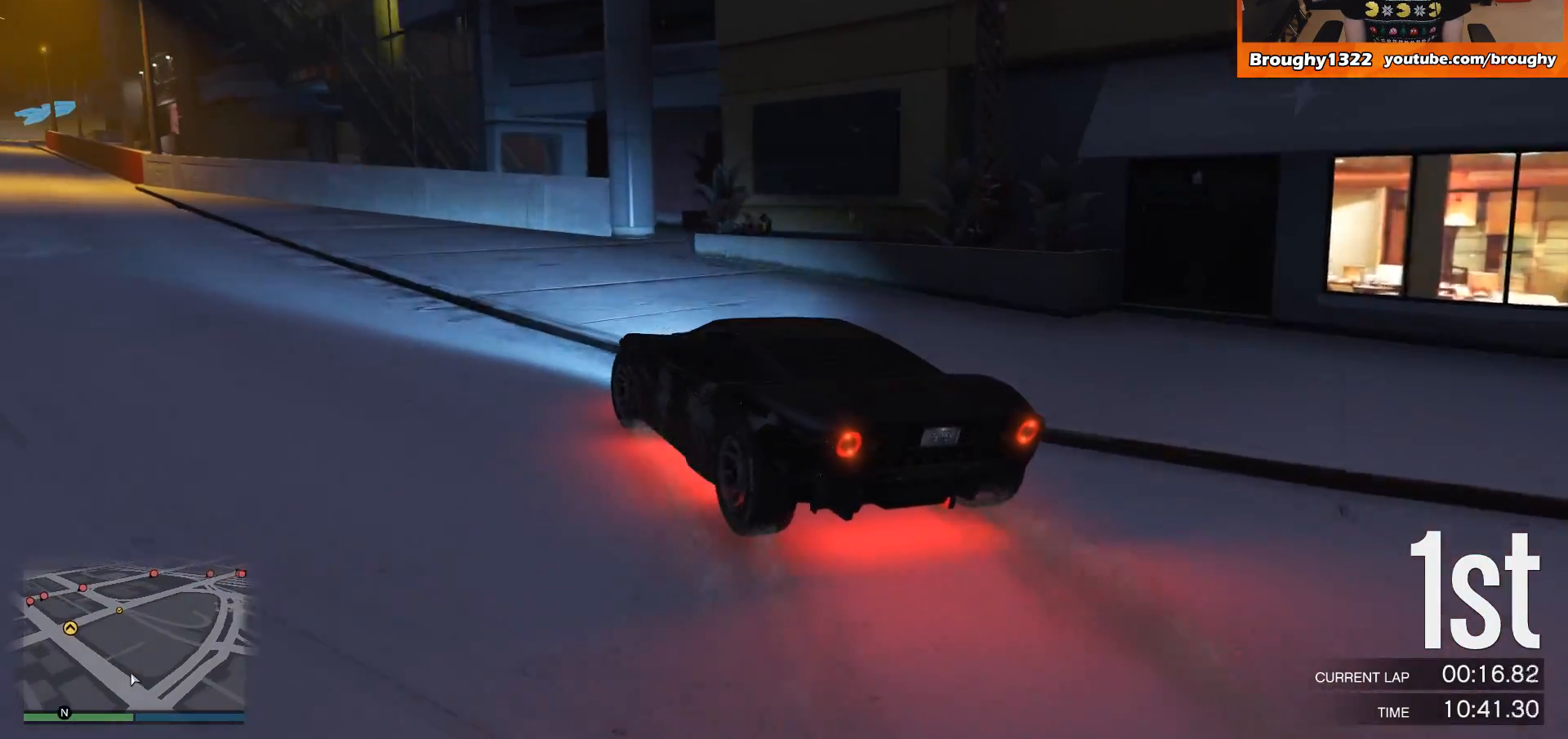
{"buttons": ["R2"], "left_stick": "center", "right_stick": "center", "events": [[34, "left_stick", "center"], [167, "left_stick", "left"], [334, "left_stick", "center"]]}
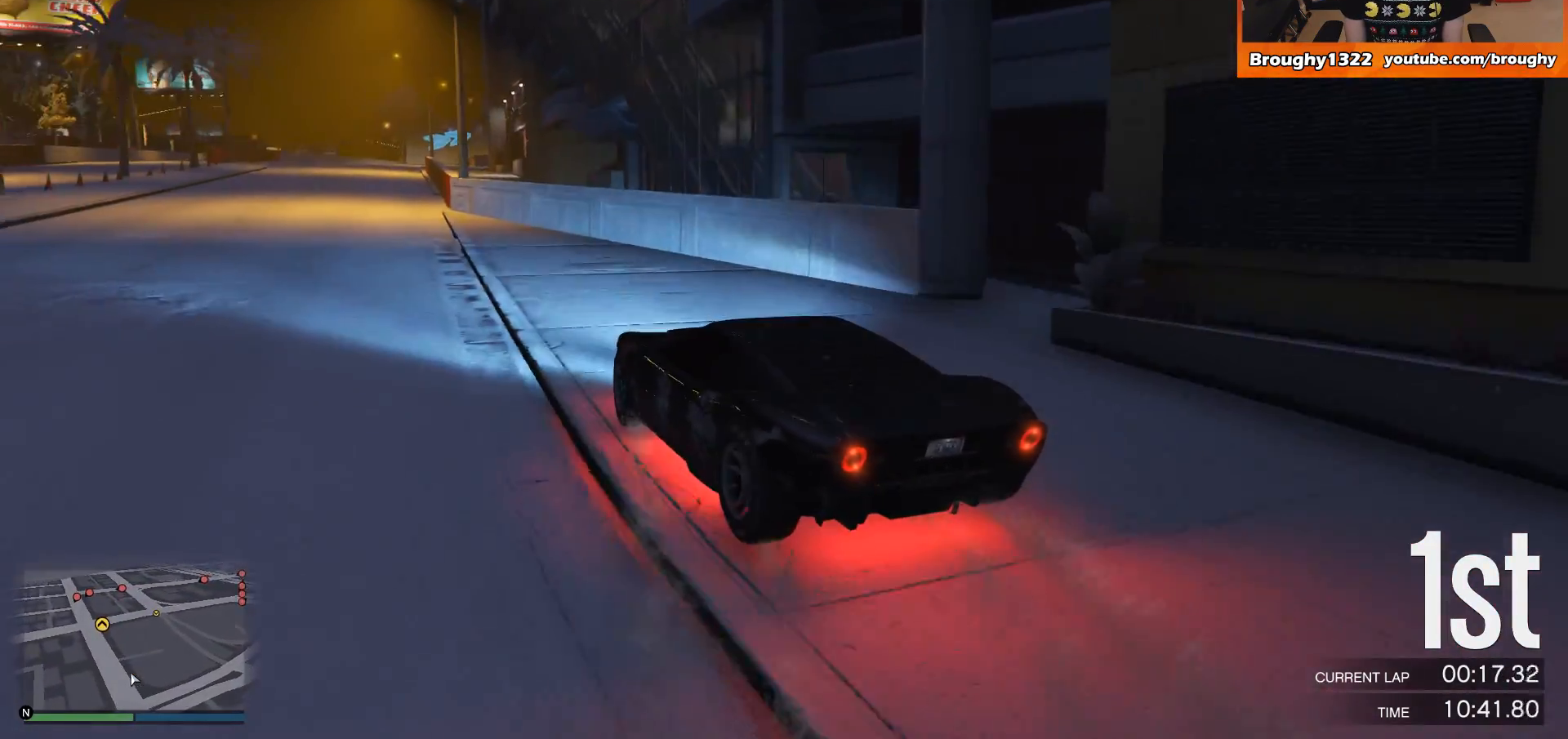
{"buttons": ["R2"], "left_stick": "center", "right_stick": "center", "events": [[300, "left_stick", "up-left"], [433, "left_stick", "center"]]}
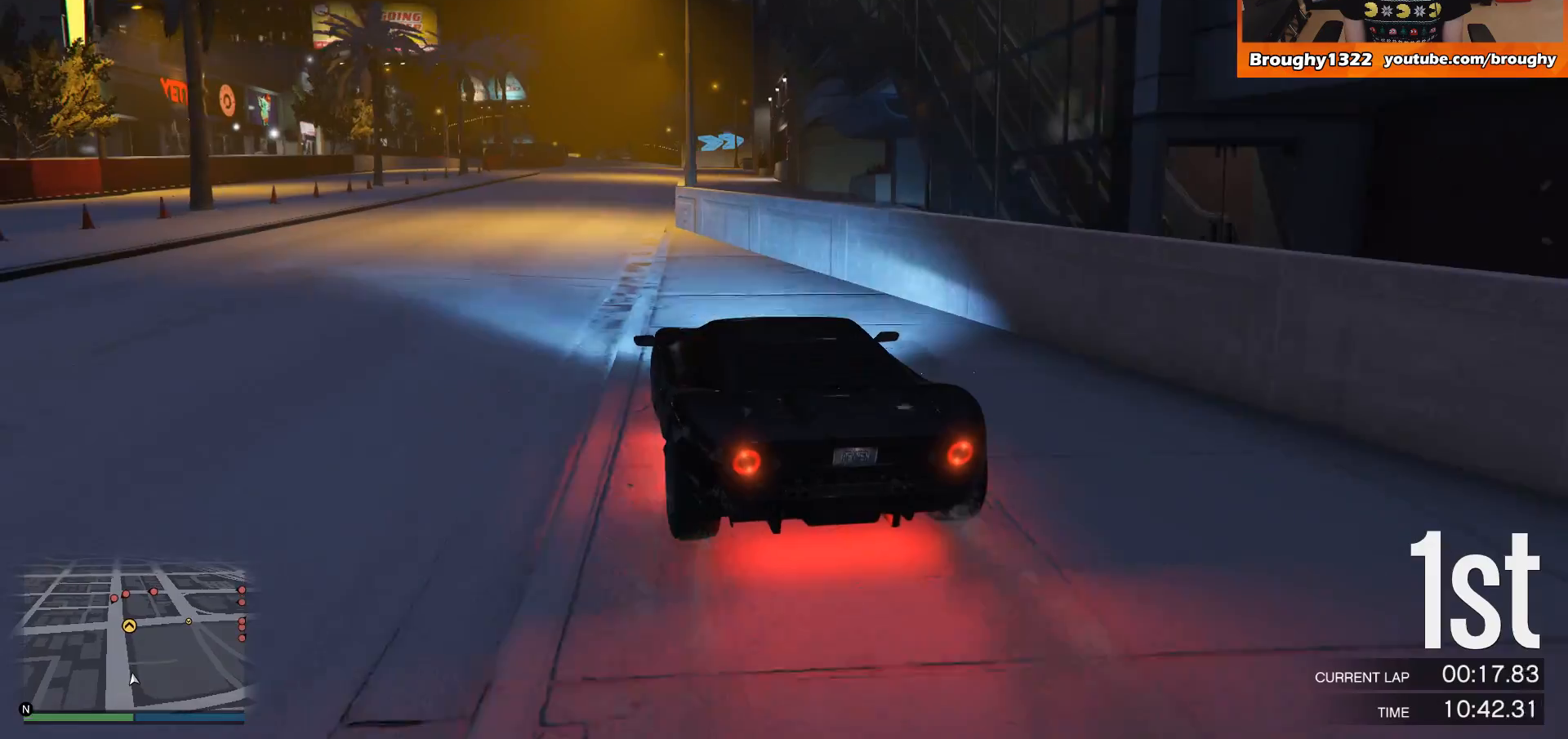
{"buttons": ["R2"], "left_stick": "center", "right_stick": "center", "events": [[334, "left_stick", "up-left"], [501, "left_stick", "center"]]}
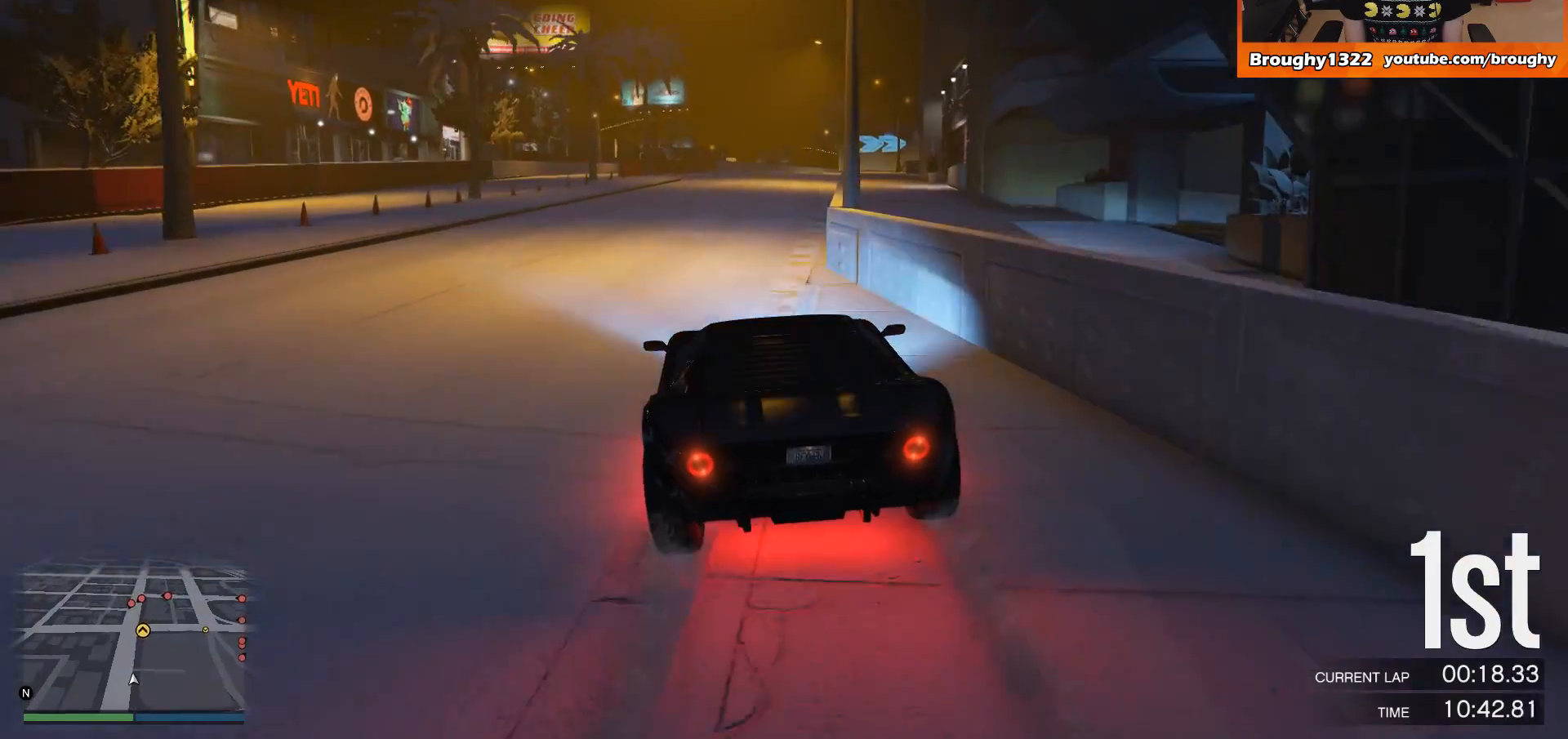
{"buttons": ["R2"], "left_stick": "center", "right_stick": "center", "events": [[367, "left_stick", "up-left"], [500, "left_stick", "center"]]}
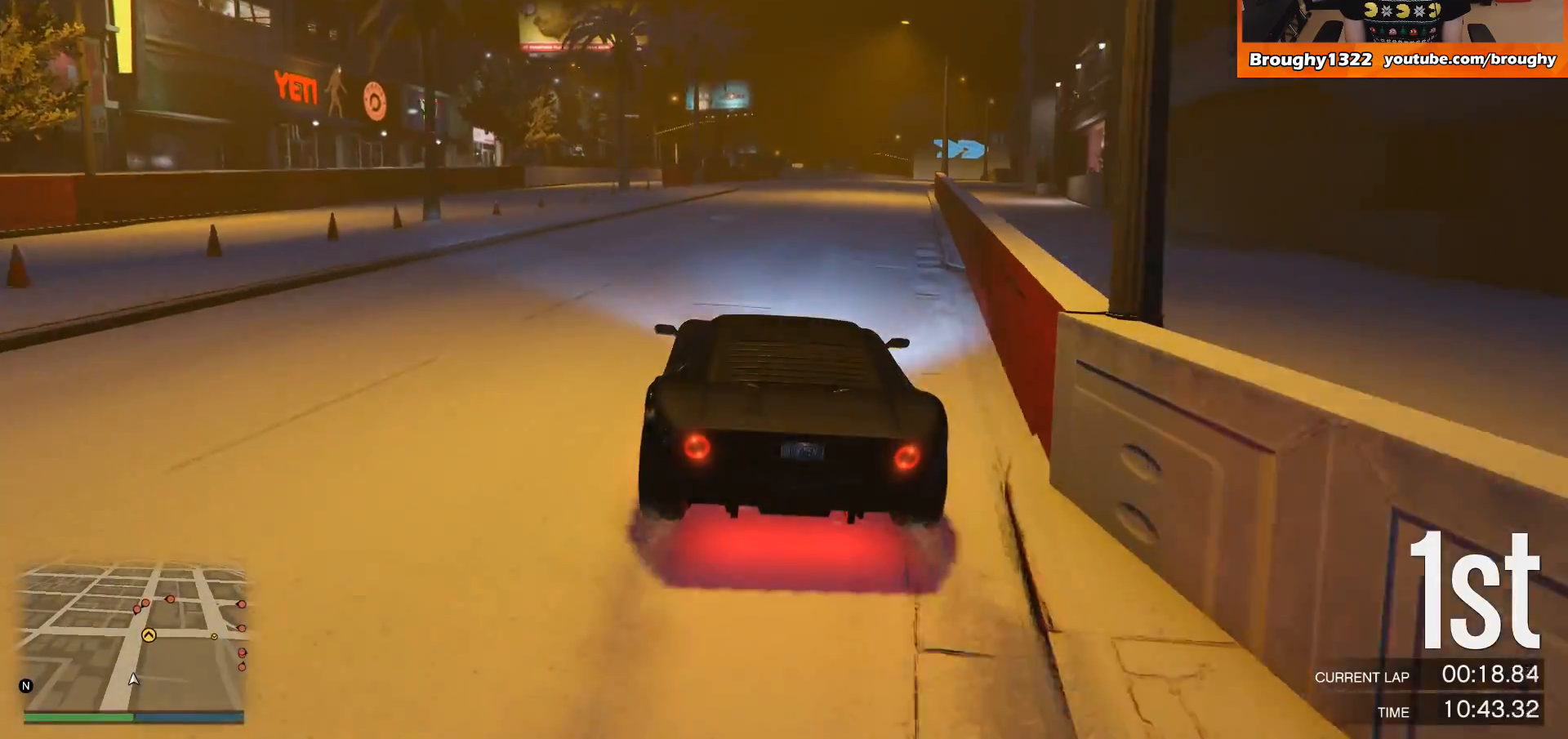
{"buttons": ["R2"], "left_stick": "center", "right_stick": "center", "events": []}
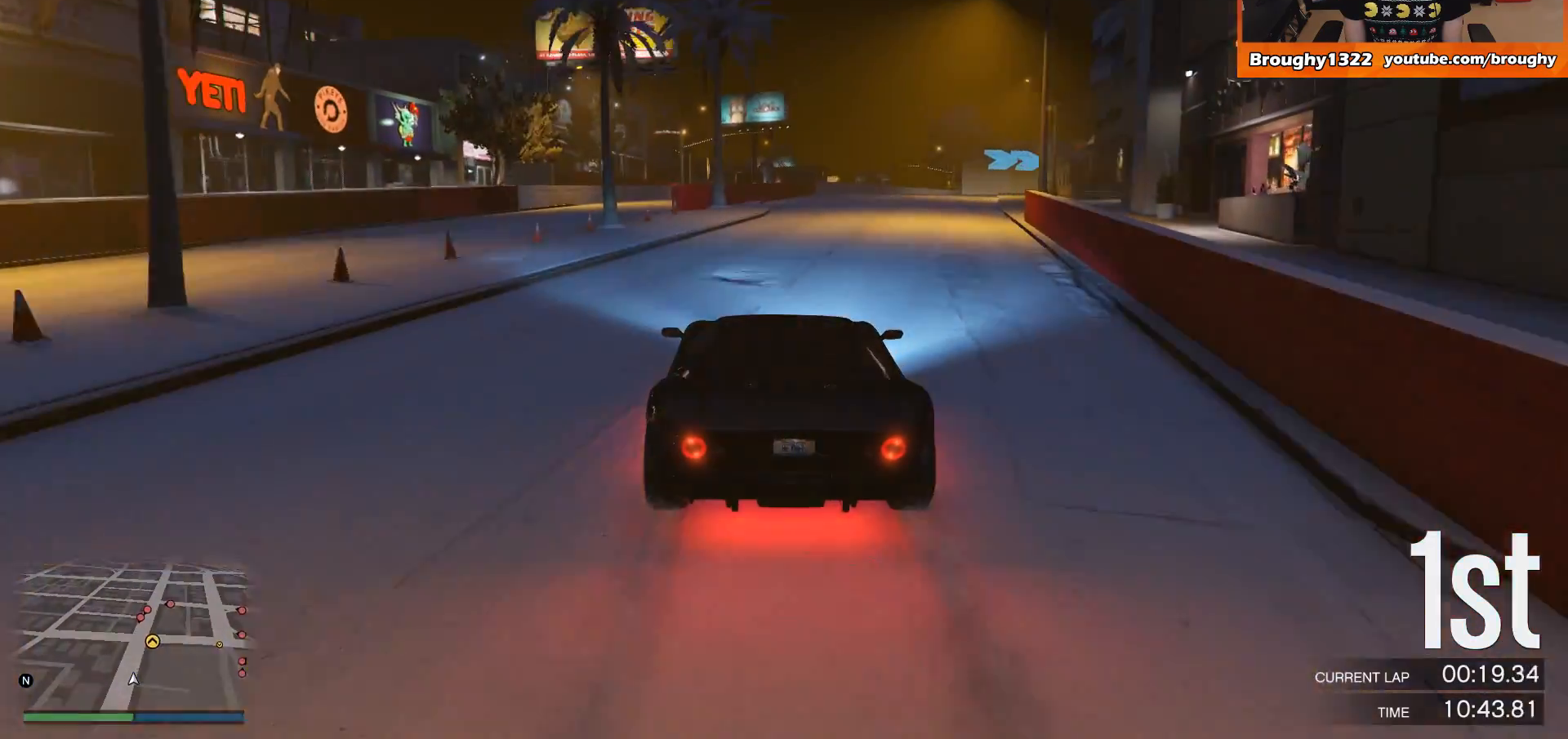
{"buttons": ["R2"], "left_stick": "center", "right_stick": "center", "events": [[100, "left_stick", "right"], [267, "left_stick", "center"]]}
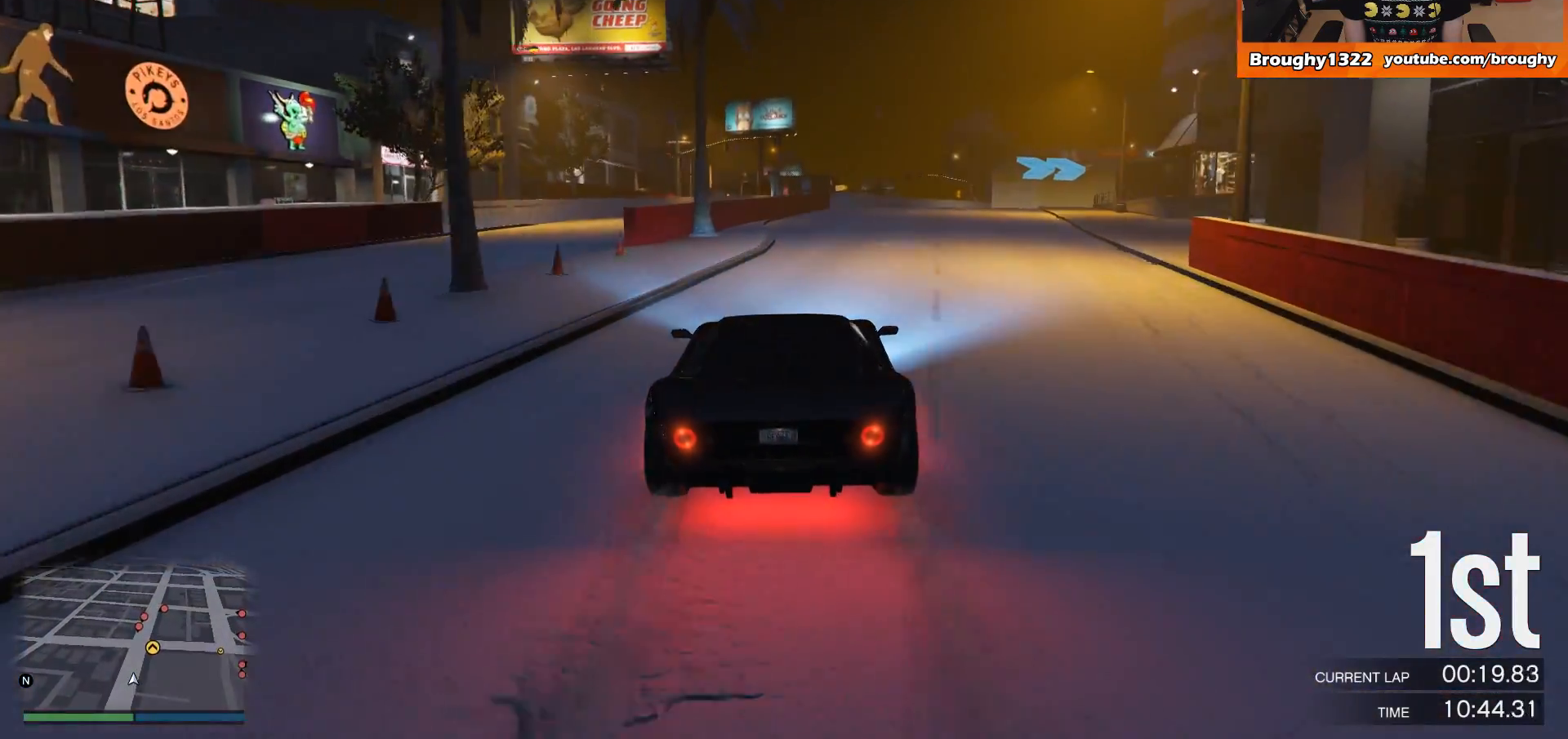
{"buttons": ["R2"], "left_stick": "center", "right_stick": "center", "events": [[34, "left_stick", "right"], [467, "left_stick", "center"]]}